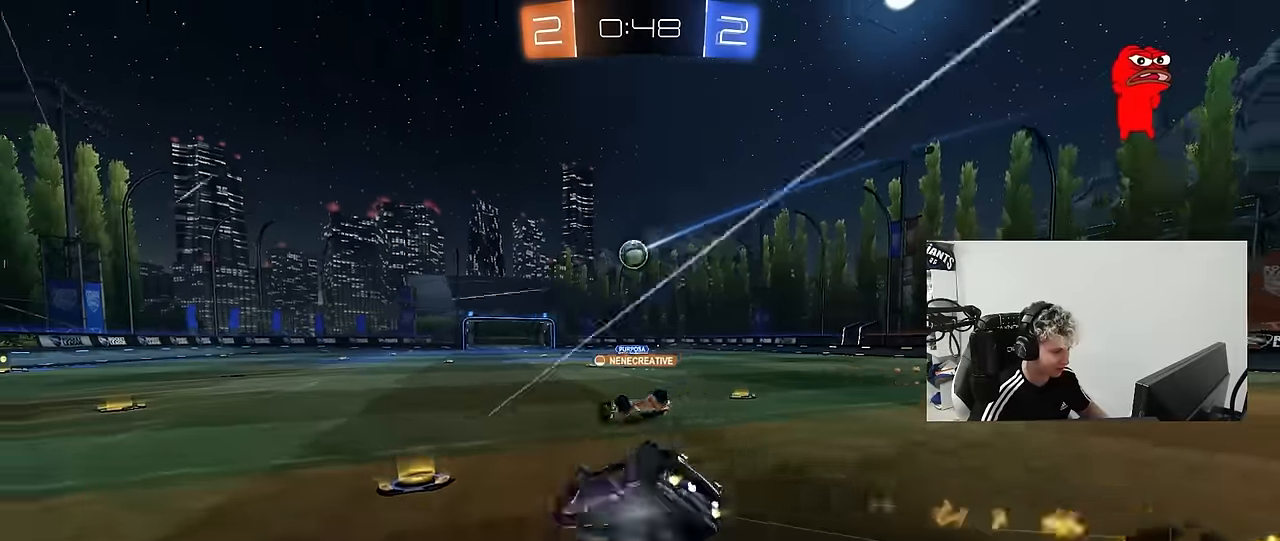
Gameplay with keyboard and mouse; each line is a JSON object with the keys and mouse buttons held at the frame after it. "events" lists presses ("down") and releases ("up") of "1", "2", "3", "4", "5", "a", "alt", "c", "caps_lock", "ctrl", "d", "e", "f", "g", "q", "r", "s", "shift", "space", "t", "tab", "v", "w", "x", "z", "mouse_left", "mouse_wheel" and "mouse_right" between this image and that frame as [ms after this image, input, new state], when the widget could be followed in between. "mouse_left", "mouse_wheel", "mouse_right" = the "left", "wheel", "right" buttons of the "mouse" list. No other keys are recorded. "wheel" means that the mouse wheel is clicked or scrolled. "mouse_move" is the direction in which the mouse moves at that frame (one of eight, or "still"), when it could be read.
{"keys": ["a"], "mouse": [], "mouse_move": "still", "events": [[100, "mouse_left", "up"], [100, "s", "up"], [200, "s", "down"], [466, "s", "up"], [466, "shift", "up"]]}
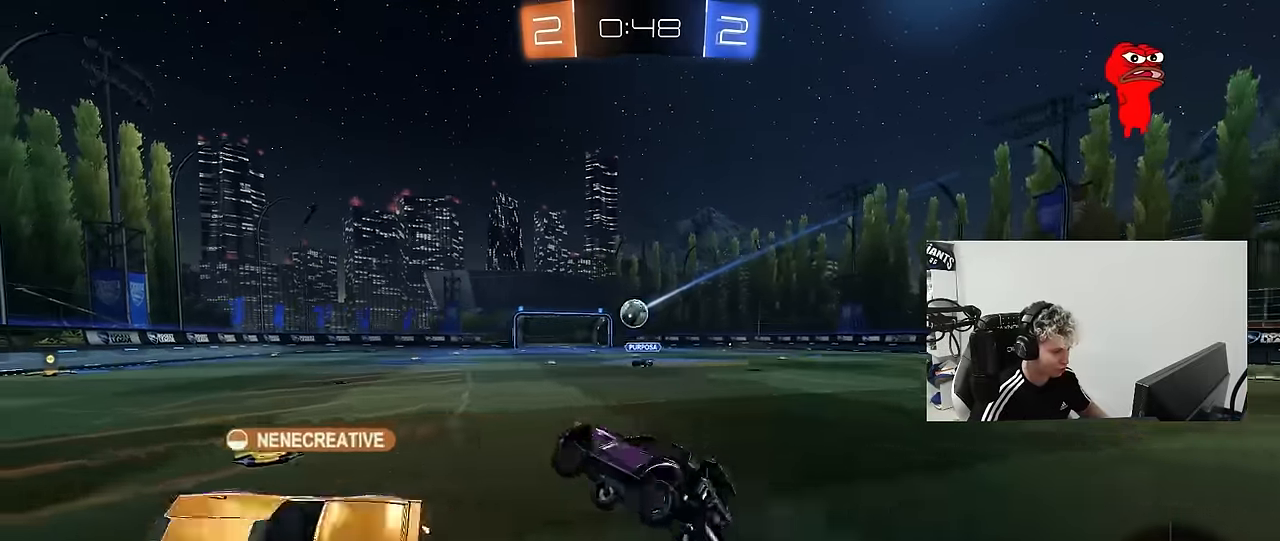
{"keys": ["w"], "mouse": [], "mouse_move": "still", "events": [[16, "a", "up"], [216, "w", "down"], [250, "a", "down"], [250, "mouse_left", "down"], [300, "a", "up"], [450, "mouse_left", "up"]]}
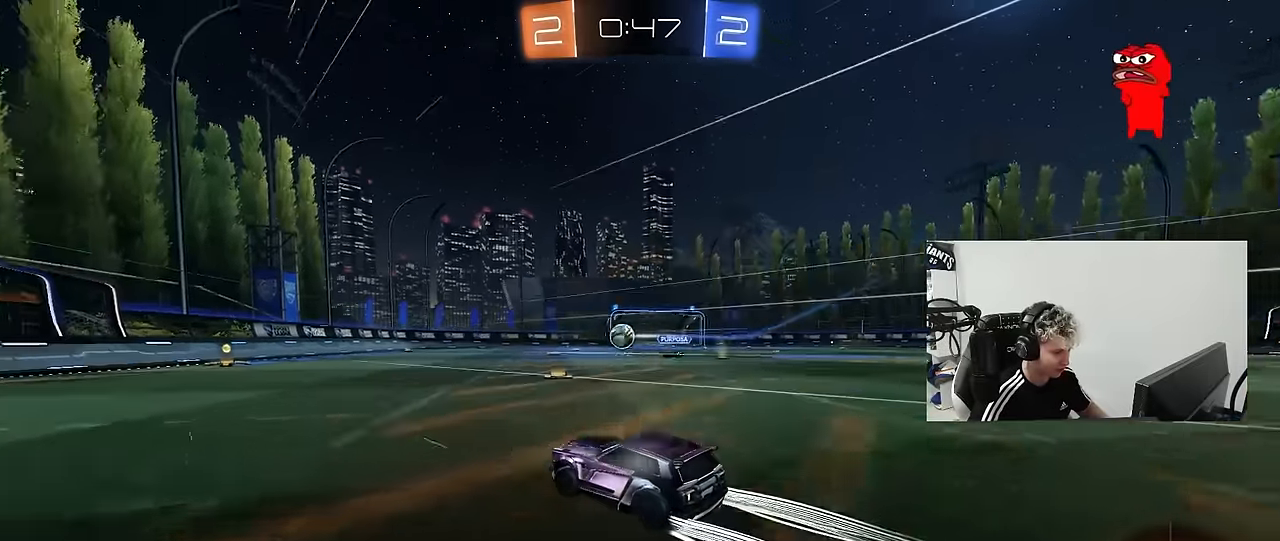
{"keys": ["w"], "mouse": [], "mouse_move": "still", "events": [[33, "a", "down"], [33, "space", "down"], [216, "a", "up"], [216, "space", "up"], [316, "d", "down"], [450, "d", "up"]]}
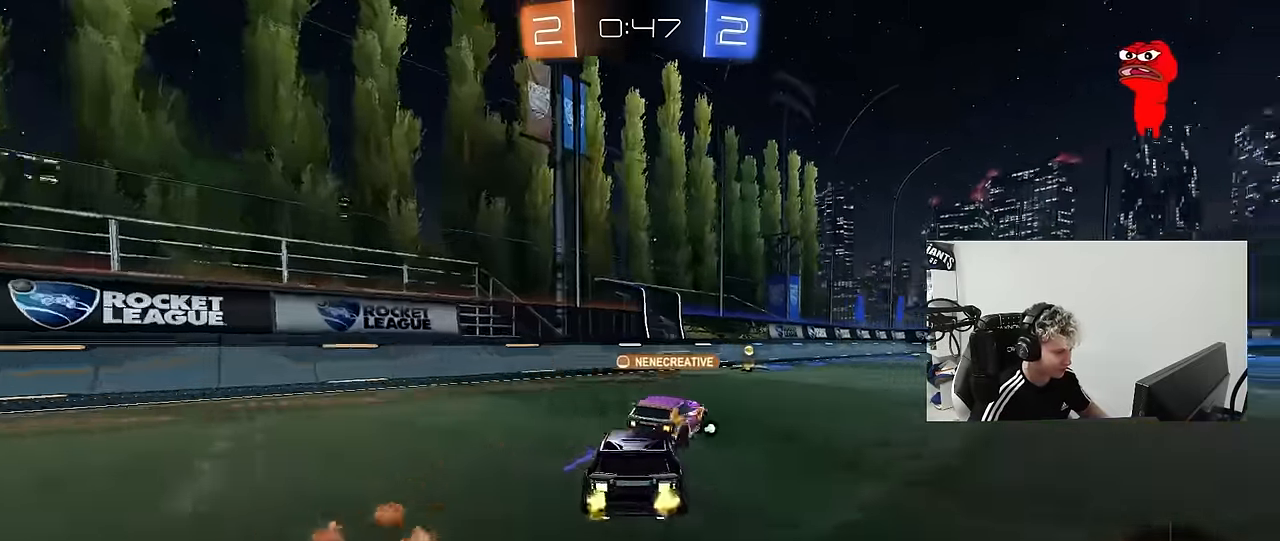
{"keys": ["a"], "mouse": [], "mouse_move": "still", "events": [[50, "d", "down"], [183, "d", "up"], [233, "a", "down"], [283, "space", "down"], [433, "w", "up"], [466, "space", "up"]]}
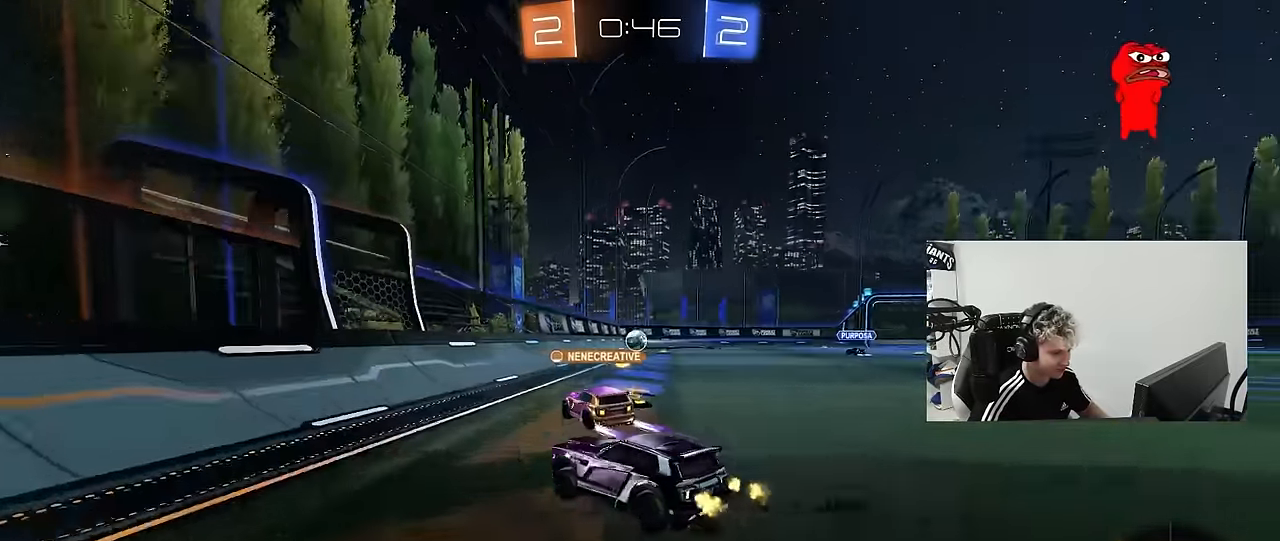
{"keys": ["d", "w"], "mouse": [], "mouse_move": "still", "events": [[350, "w", "down"], [433, "a", "up"], [433, "d", "down"]]}
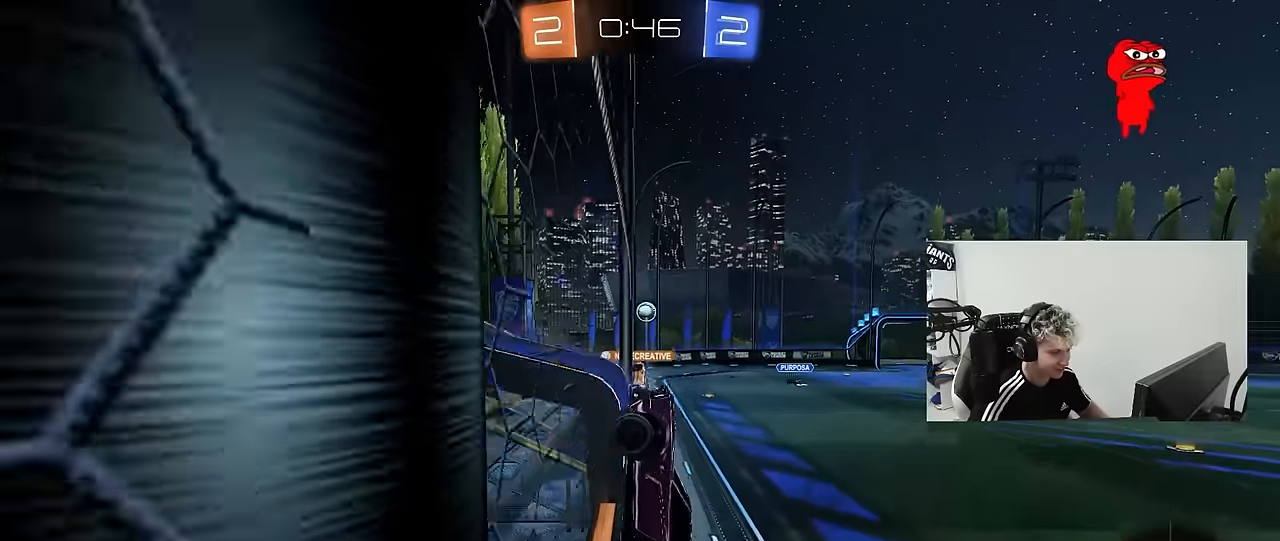
{"keys": ["d", "w"], "mouse": [], "mouse_move": "still", "events": [[83, "shift", "down"], [366, "shift", "up"]]}
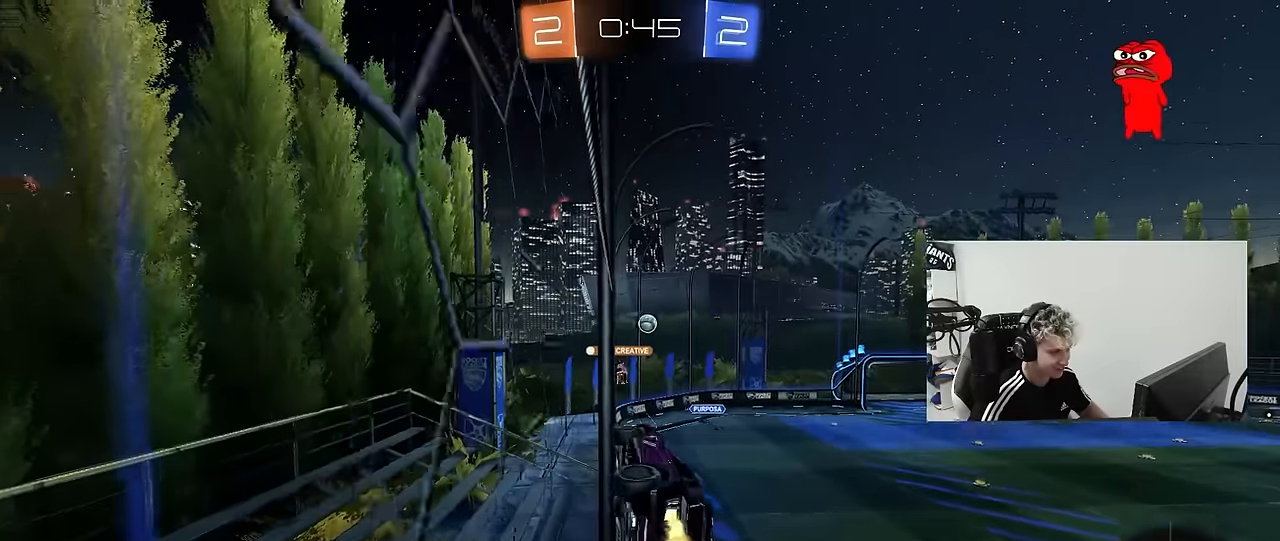
{"keys": ["d", "w"], "mouse": [], "mouse_move": "still", "events": []}
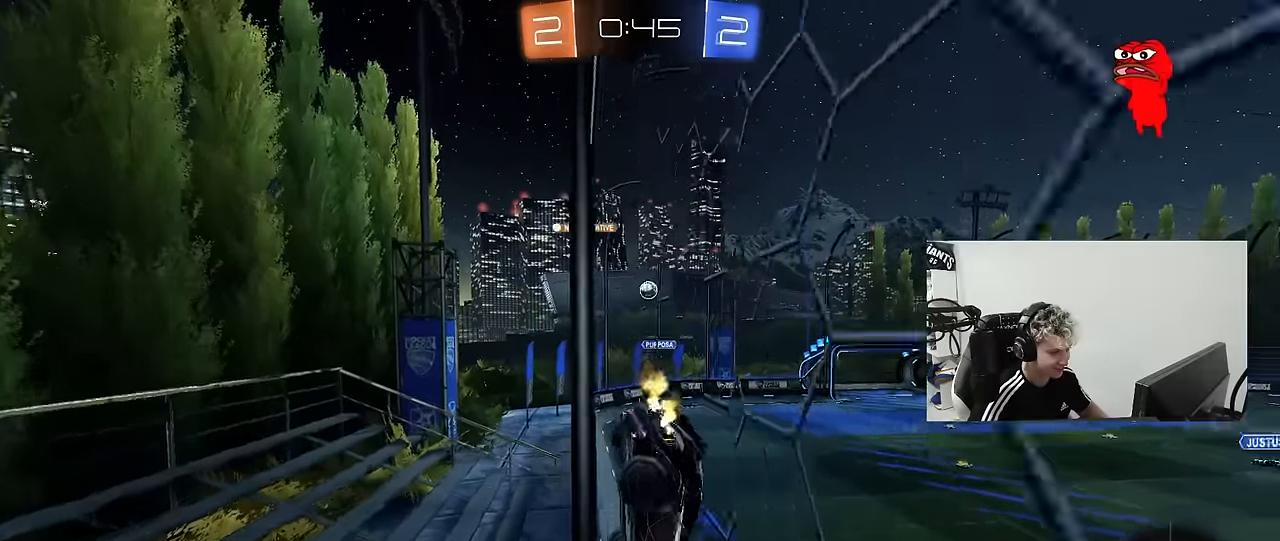
{"keys": ["a", "s"], "mouse": [], "mouse_move": "still", "events": [[250, "d", "up"], [350, "w", "up"], [500, "a", "down"], [500, "s", "down"]]}
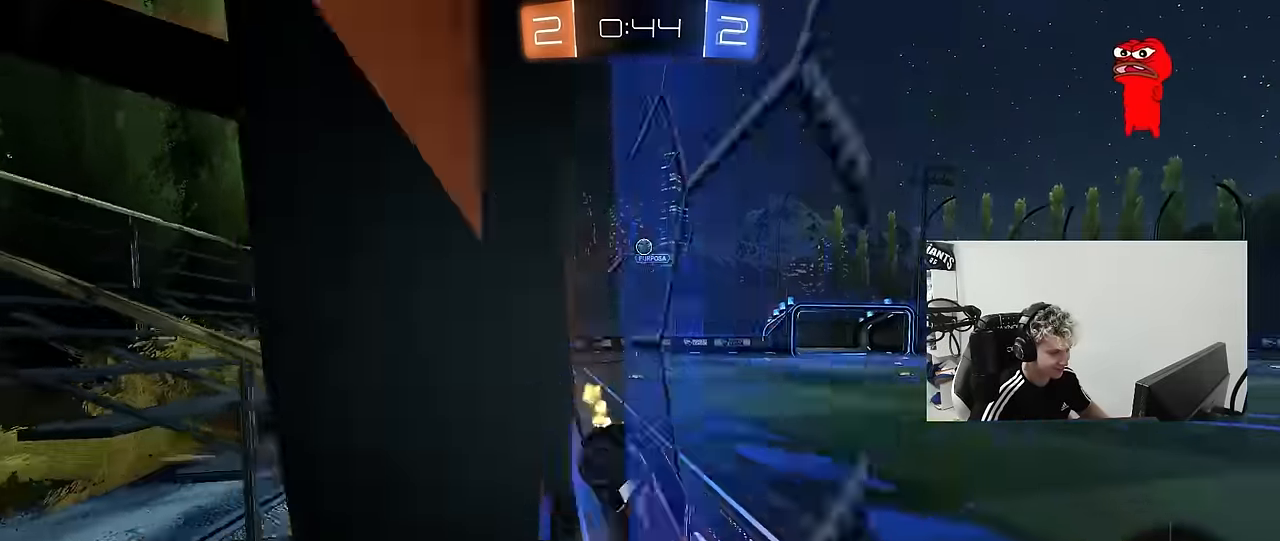
{"keys": ["a", "w"], "mouse": [], "mouse_move": "still", "events": [[83, "a", "up"], [83, "s", "up"], [183, "a", "down"], [216, "w", "down"], [366, "shift", "down"], [450, "shift", "up"]]}
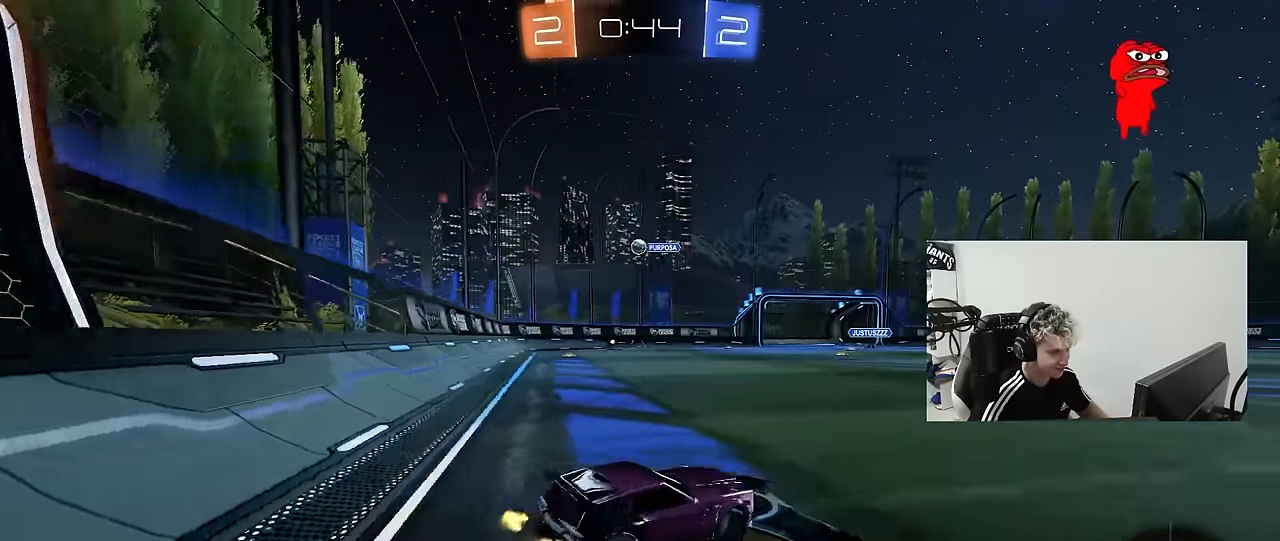
{"keys": ["a", "w"], "mouse": [], "mouse_move": "still", "events": []}
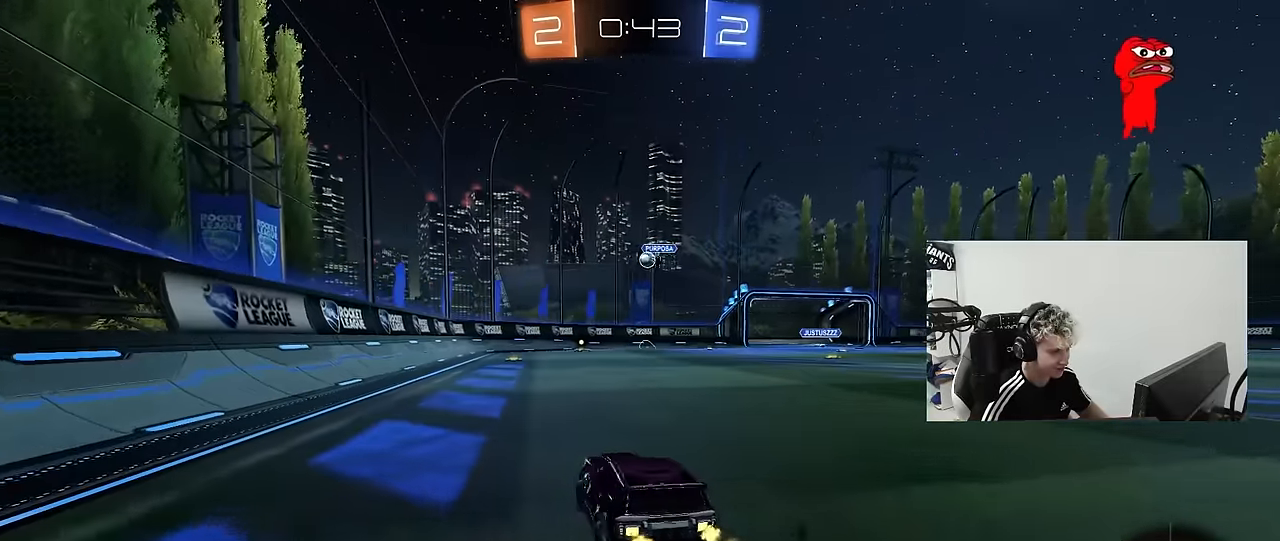
{"keys": ["d"], "mouse": [], "mouse_move": "still", "events": [[66, "a", "up"], [250, "a", "down"], [400, "a", "up"], [400, "d", "down"], [400, "w", "up"]]}
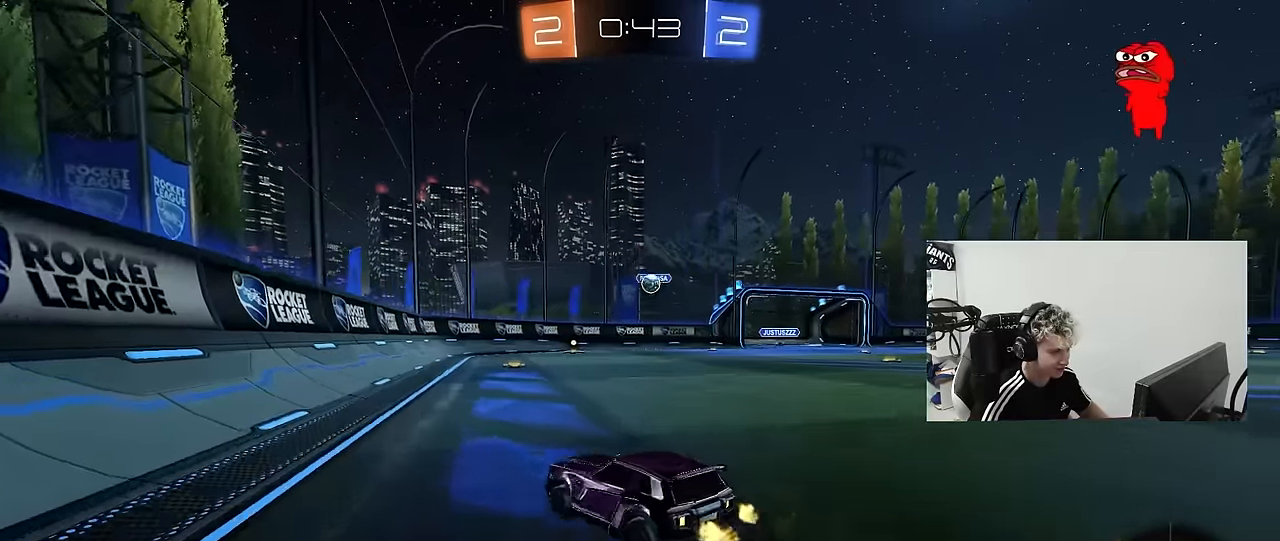
{"keys": ["w"], "mouse": [], "mouse_move": "still", "events": [[33, "s", "down"], [183, "s", "up"], [316, "w", "down"], [500, "d", "up"]]}
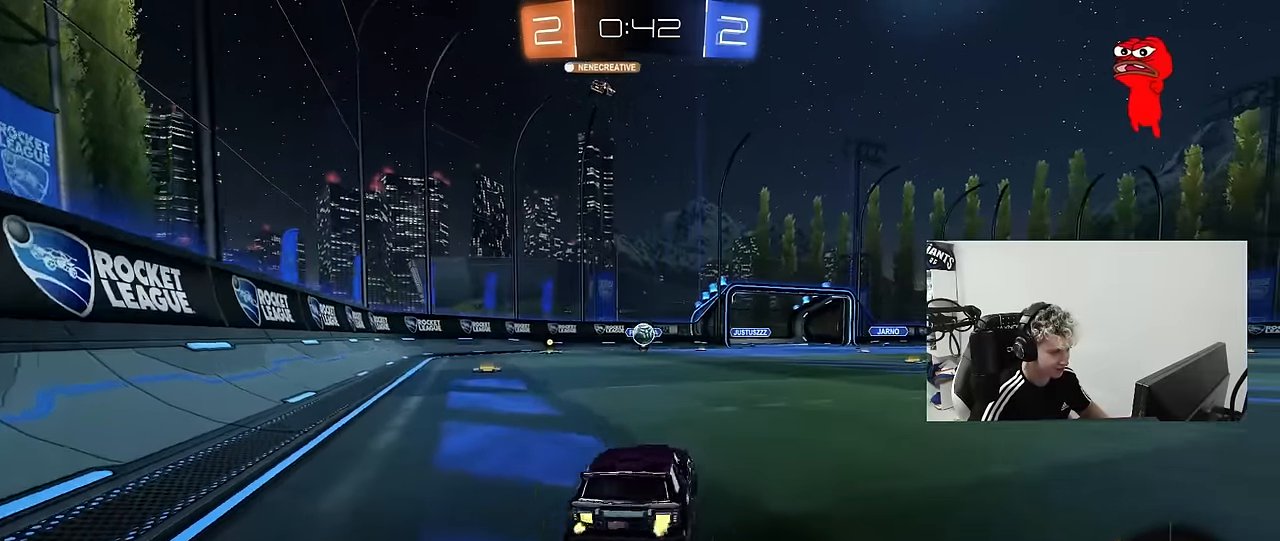
{"keys": [], "mouse": [], "mouse_move": "still", "events": [[466, "w", "up"]]}
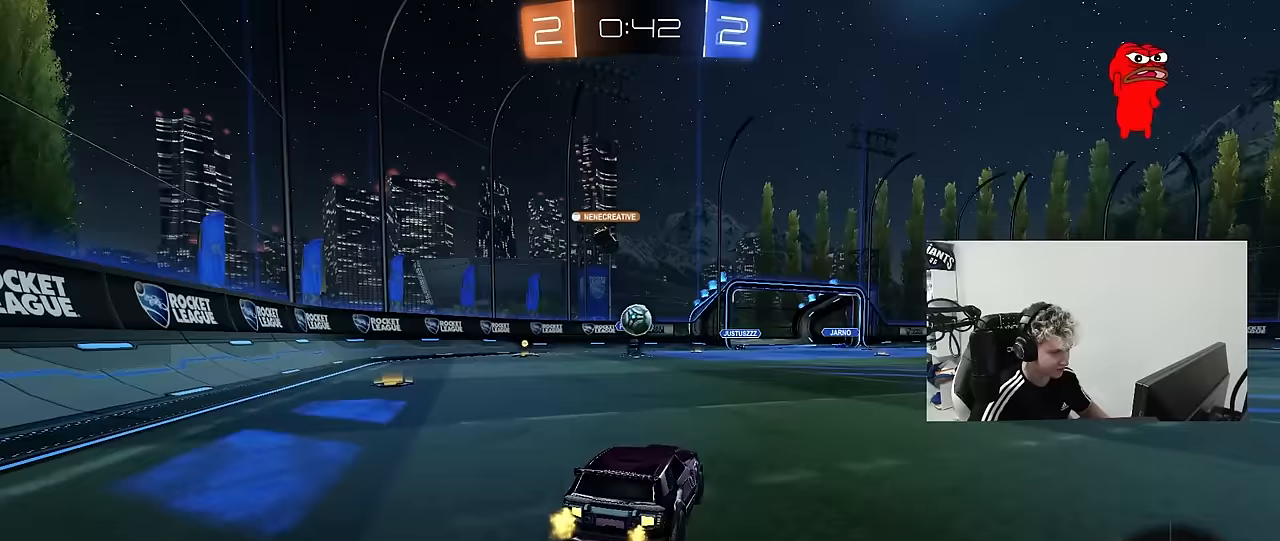
{"keys": ["d"], "mouse": [], "mouse_move": "still", "events": [[300, "d", "down"], [350, "a", "down"], [350, "d", "up"], [400, "a", "up"], [400, "d", "down"]]}
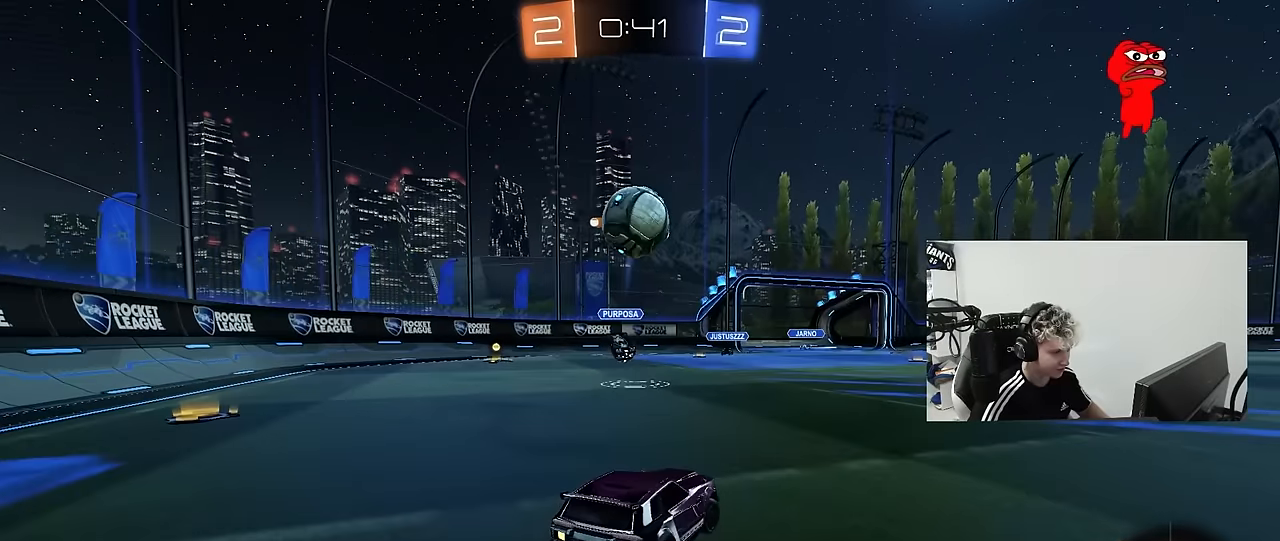
{"keys": ["d", "w"], "mouse": ["left"], "mouse_move": "still", "events": [[33, "shift", "down"], [83, "mouse_left", "down"], [83, "w", "down"], [133, "shift", "up"], [317, "space", "down"], [500, "space", "up"]]}
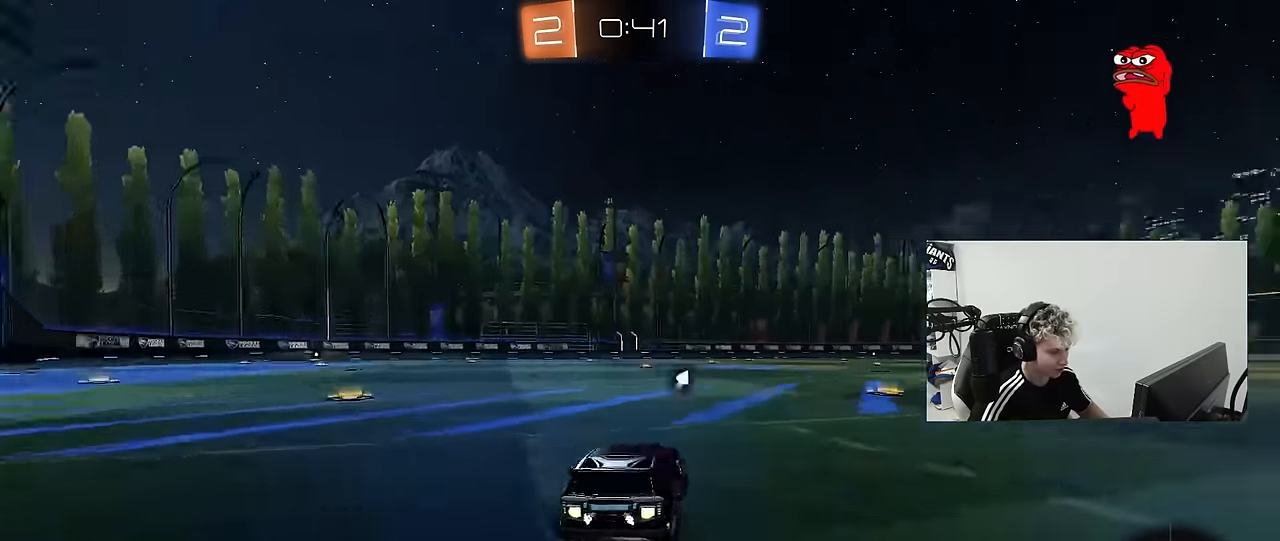
{"keys": ["d", "s", "shift"], "mouse": ["left", "right"], "mouse_move": "still", "events": [[200, "d", "up"], [283, "a", "down"], [283, "mouse_right", "down"], [333, "a", "up"], [333, "d", "down"], [333, "space", "down"], [383, "mouse_right", "up"], [433, "mouse_right", "down"], [433, "shift", "down"], [433, "space", "up"], [467, "s", "down"], [467, "w", "up"]]}
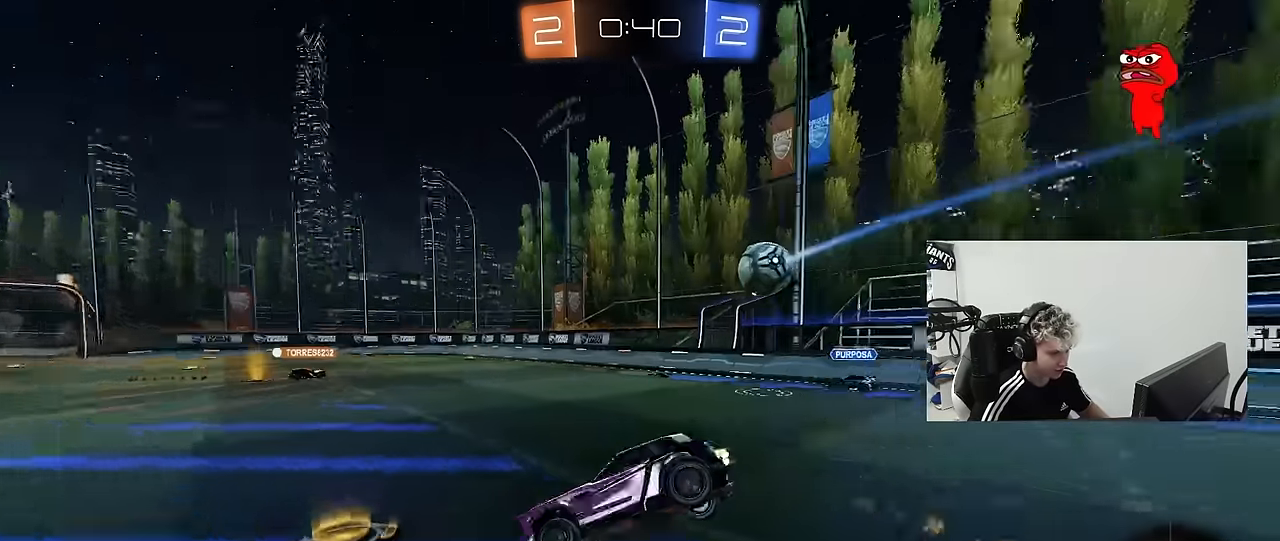
{"keys": ["d", "s", "shift"], "mouse": [], "mouse_move": "still", "events": [[117, "mouse_right", "up"], [200, "mouse_left", "up"], [300, "s", "up"], [450, "s", "down"]]}
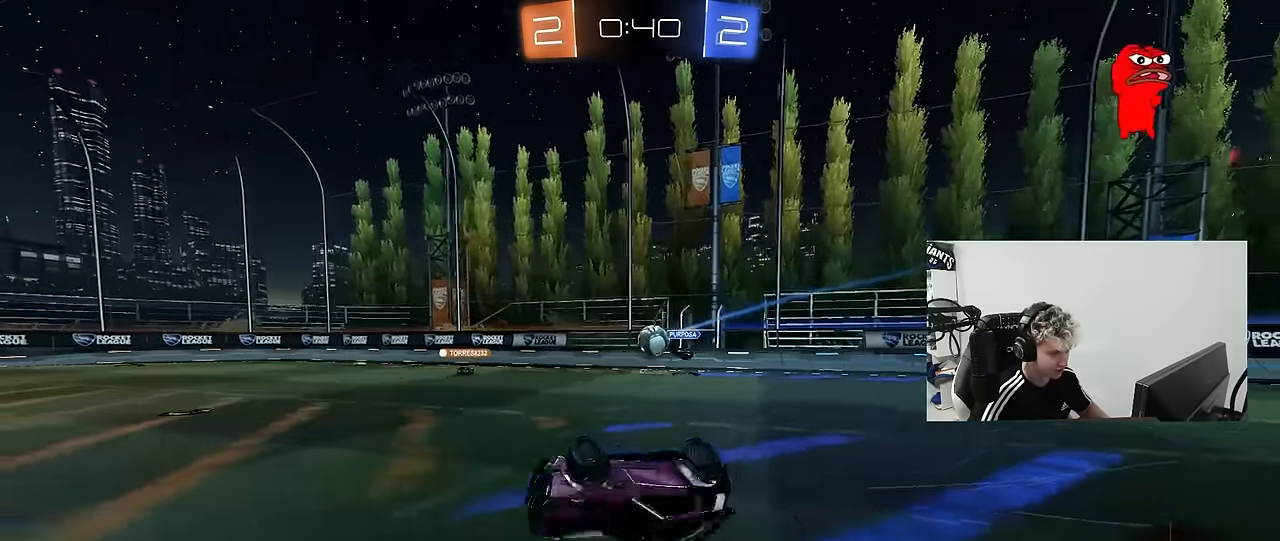
{"keys": ["w"], "mouse": [], "mouse_move": "still", "events": [[183, "s", "up"], [217, "shift", "up"], [267, "d", "up"], [450, "w", "down"]]}
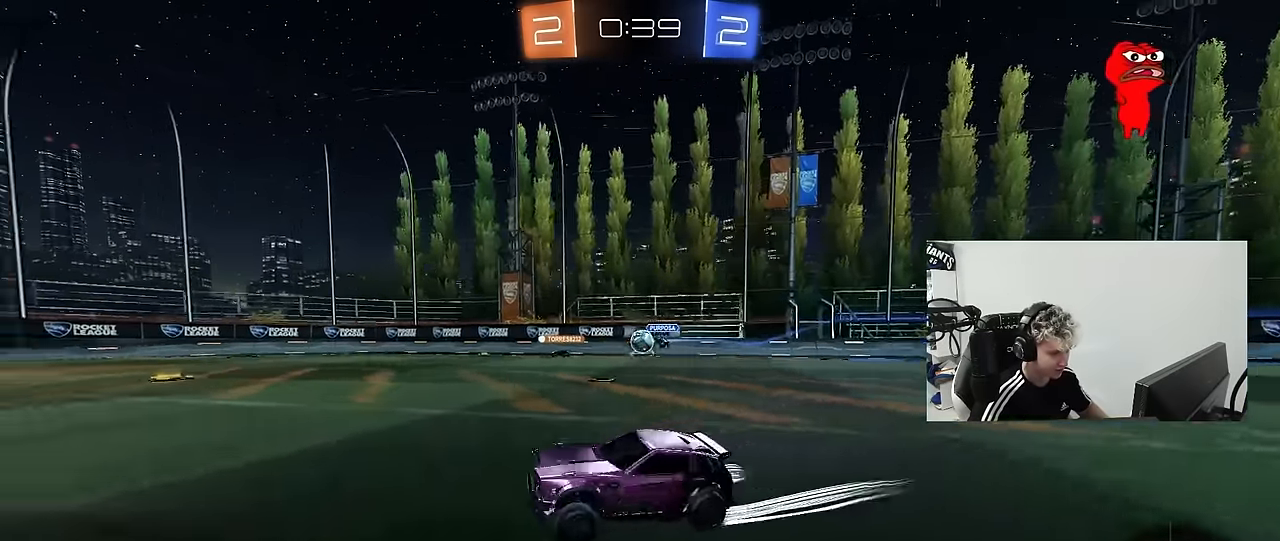
{"keys": ["space", "w"], "mouse": [], "mouse_move": "still", "events": [[50, "space", "down"], [233, "space", "up"], [483, "space", "down"]]}
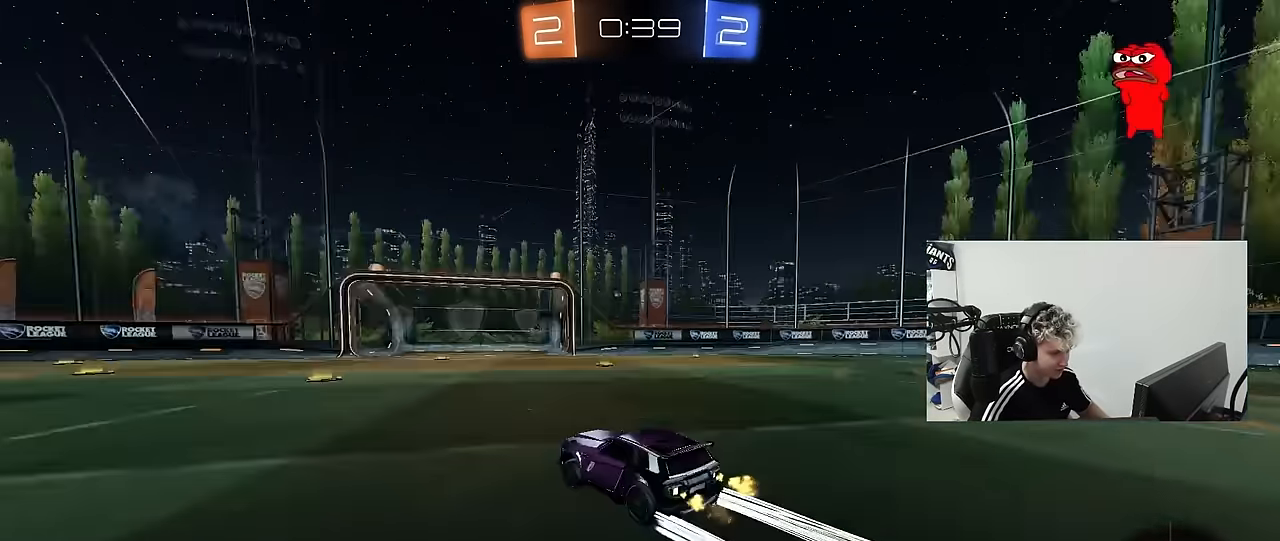
{"keys": ["d", "w"], "mouse": [], "mouse_move": "still", "events": [[67, "space", "up"], [217, "a", "down"], [300, "a", "up"], [400, "d", "down"]]}
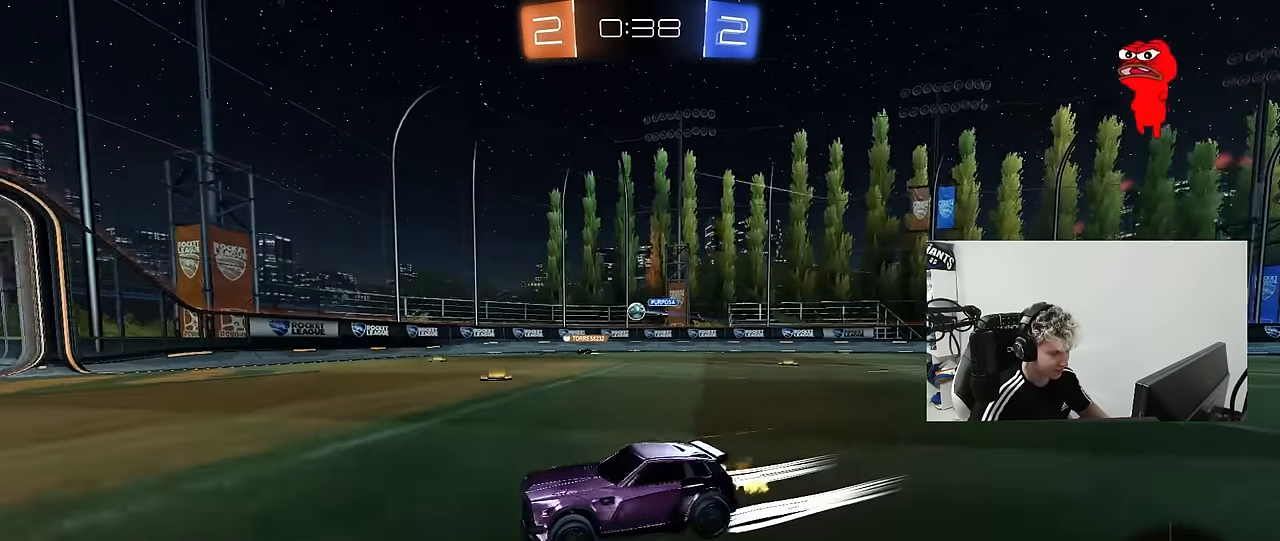
{"keys": ["w"], "mouse": [], "mouse_move": "still", "events": [[83, "d", "up"], [183, "a", "down"], [267, "a", "up"], [417, "d", "down"], [467, "d", "up"]]}
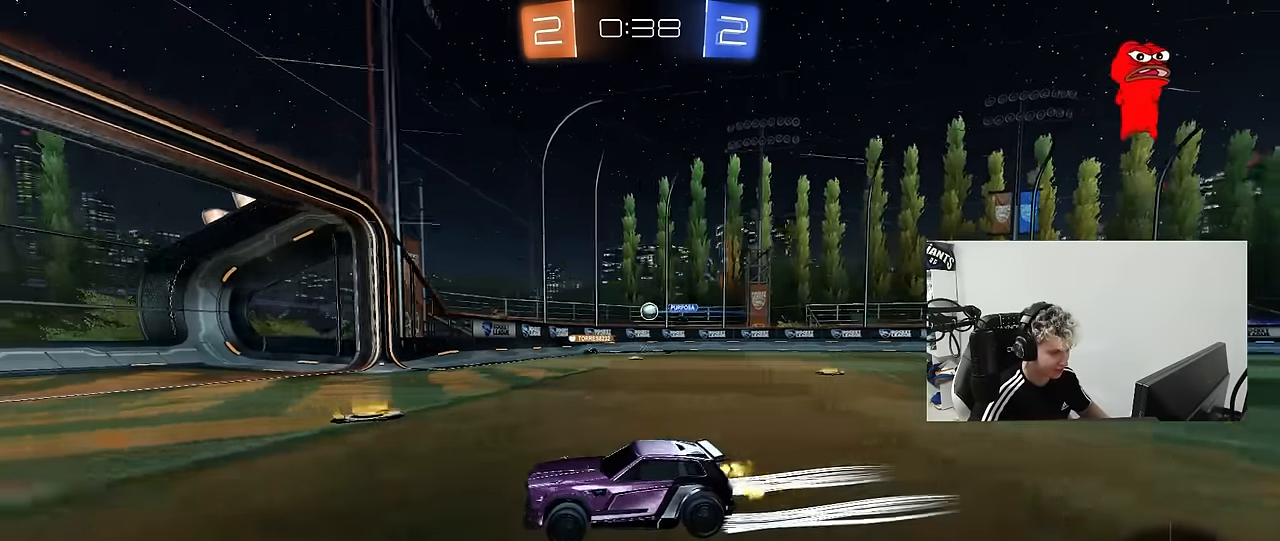
{"keys": ["d", "w"], "mouse": [], "mouse_move": "still", "events": [[50, "d", "down"], [100, "shift", "down"], [283, "shift", "up"]]}
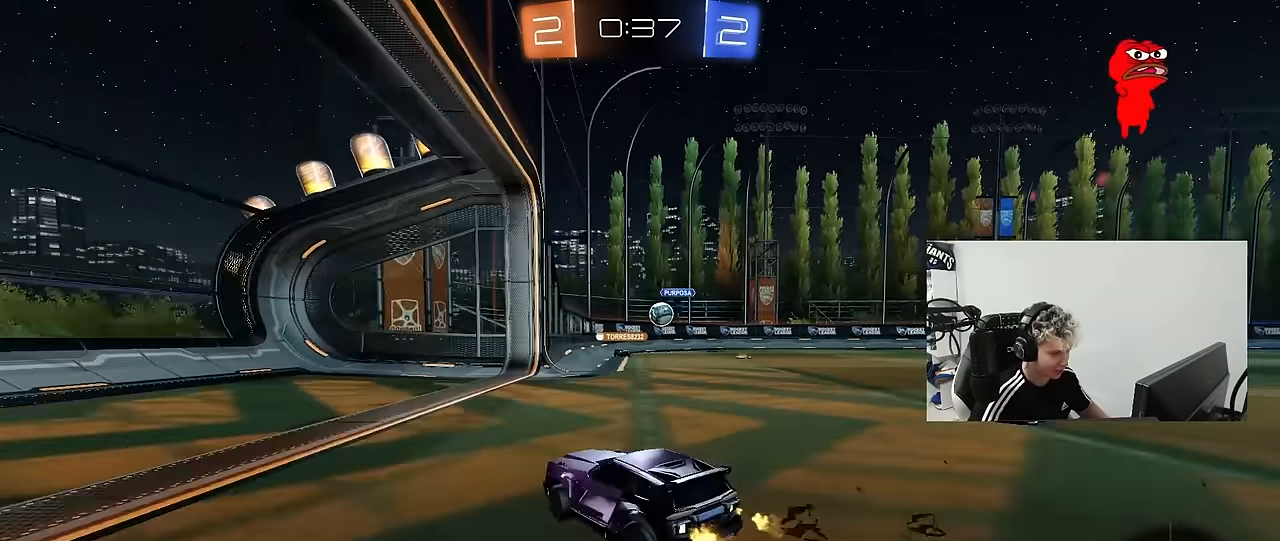
{"keys": [], "mouse": [], "mouse_move": "still", "events": [[67, "d", "up"], [117, "w", "up"]]}
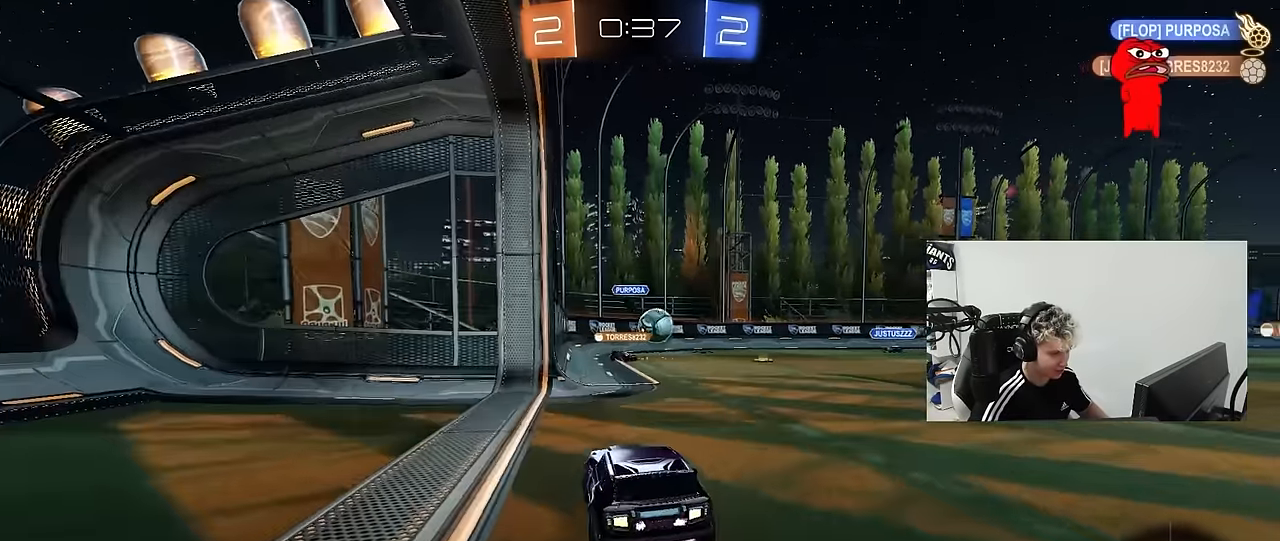
{"keys": ["d"], "mouse": [], "mouse_move": "still", "events": [[33, "d", "down"], [133, "w", "down"], [233, "d", "up"], [267, "w", "up"], [367, "a", "down"], [367, "s", "down"], [417, "a", "up"], [417, "d", "down"], [467, "s", "up"]]}
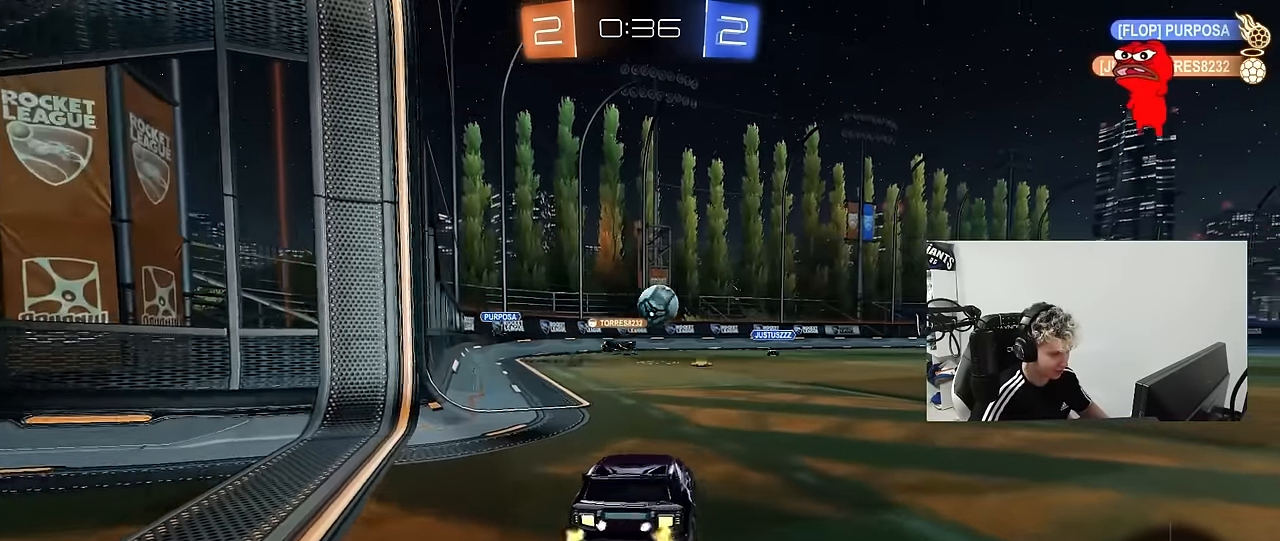
{"keys": ["a", "w"], "mouse": [], "mouse_move": "still", "events": [[100, "d", "up"], [100, "w", "down"], [200, "d", "down"], [433, "a", "down"], [433, "d", "up"]]}
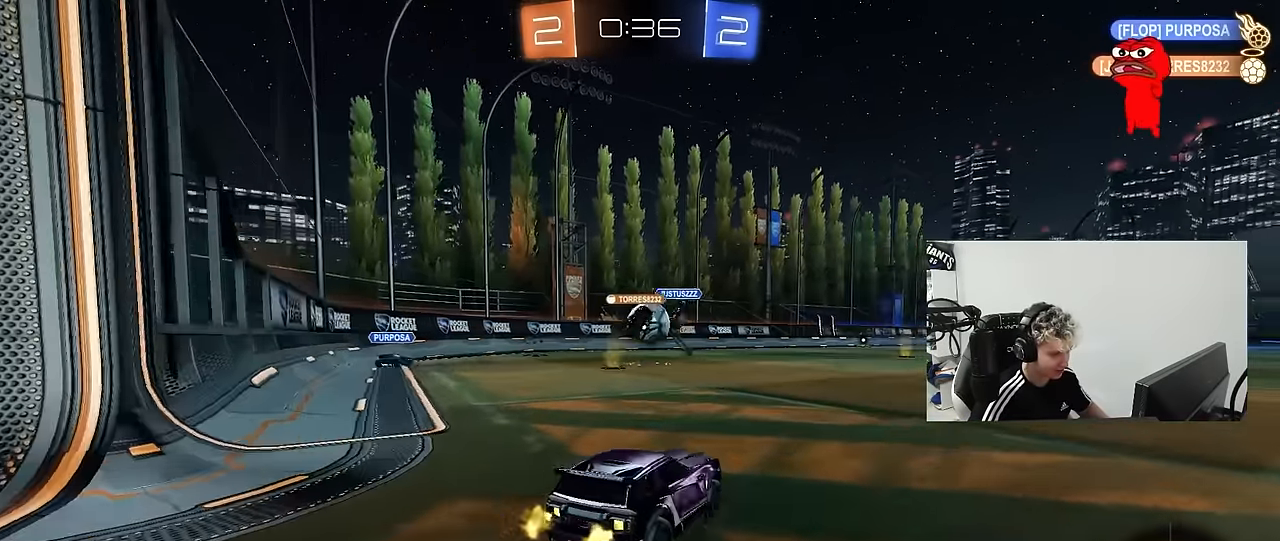
{"keys": ["a", "w"], "mouse": [], "mouse_move": "still", "events": [[217, "shift", "down"], [300, "shift", "up"]]}
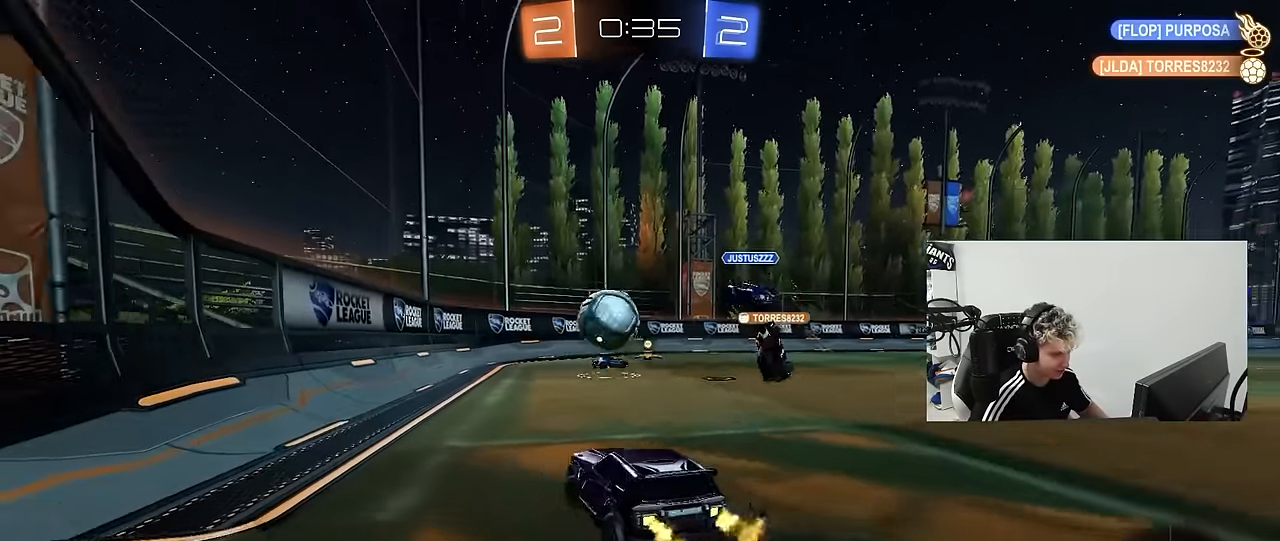
{"keys": [], "mouse": ["left"], "mouse_move": "still", "events": [[133, "a", "up"], [133, "d", "down"], [183, "mouse_left", "down"], [267, "d", "up"], [267, "w", "up"], [317, "d", "down"], [317, "mouse_right", "down"], [467, "d", "up"], [467, "mouse_right", "up"]]}
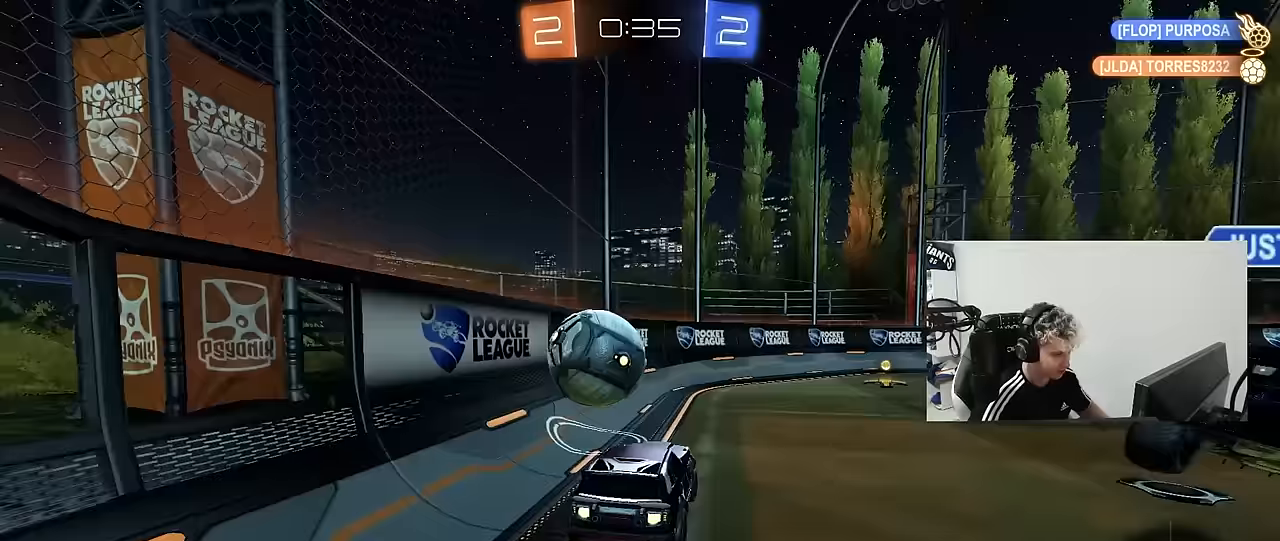
{"keys": ["a", "s", "shift"], "mouse": ["left"], "mouse_move": "still", "events": [[50, "mouse_left", "up"], [100, "a", "down"], [100, "shift", "down"], [100, "w", "down"], [200, "mouse_left", "down"], [283, "mouse_right", "down"], [283, "s", "down"], [283, "w", "up"], [433, "mouse_right", "up"]]}
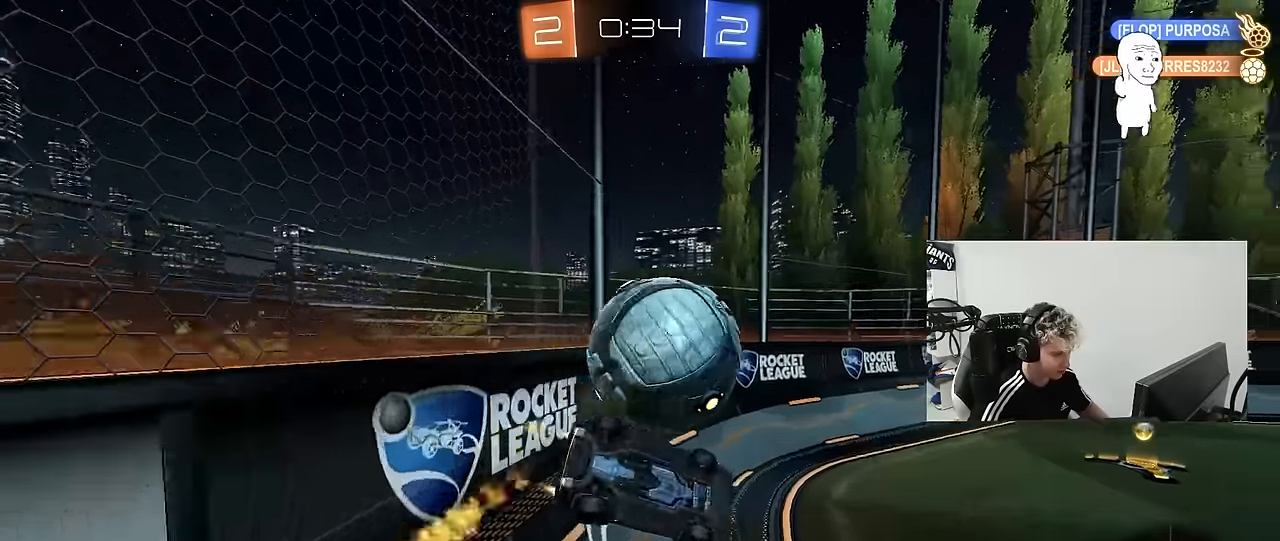
{"keys": ["d", "w"], "mouse": ["left"], "mouse_move": "still", "events": [[117, "s", "up"], [217, "s", "down"], [250, "s", "up"], [300, "shift", "up"], [400, "a", "up"], [400, "d", "down"], [483, "w", "down"]]}
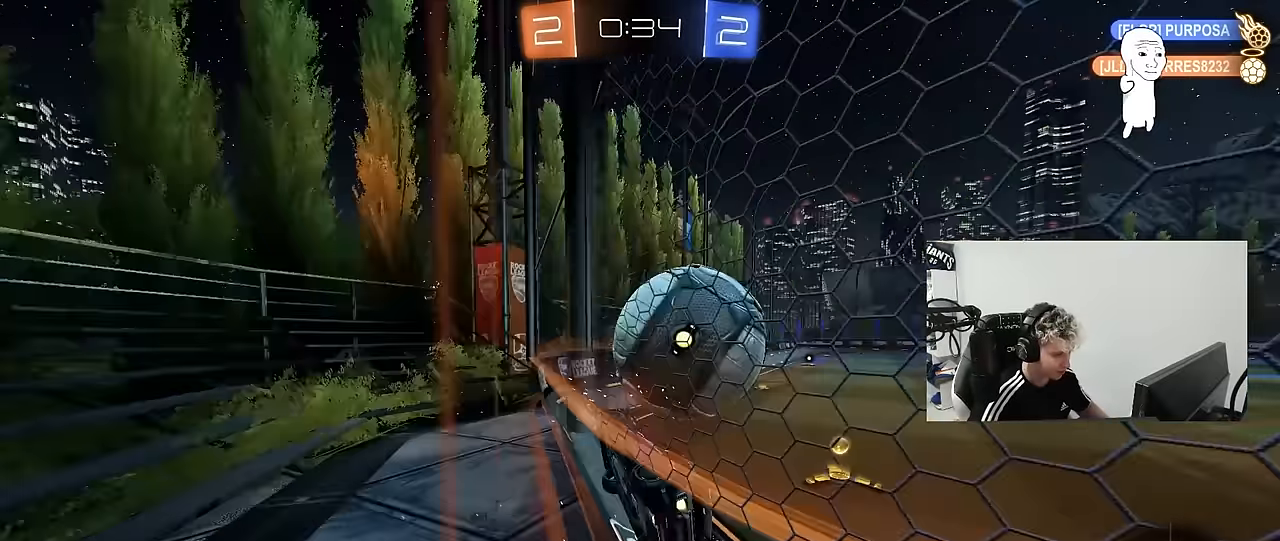
{"keys": ["d", "w"], "mouse": ["left"], "mouse_move": "still", "events": [[33, "d", "up"], [183, "d", "down"], [267, "d", "up"], [317, "a", "down"], [450, "a", "up"], [500, "d", "down"]]}